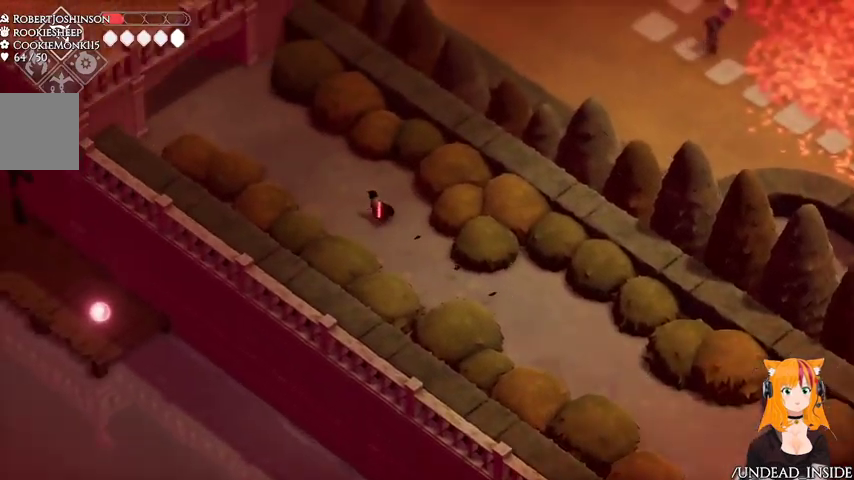
Gameplay with a controller (Xbox layout); each line is a JSON object with the inputs held at the frame after it. "button_events" lists button changes between this image and that frame as [ms after this image, input, new state], when the widget could be followed in between (sticks are given only as held states). Not read: L3 R3.
{"buttons": [], "left_stick": "up-left", "right_stick": "center", "button_events": []}
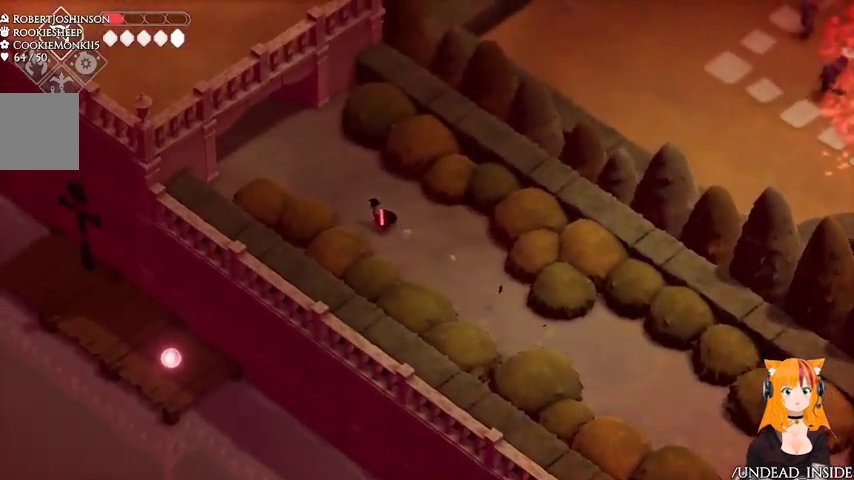
{"buttons": ["A"], "left_stick": "up-left", "right_stick": "center", "button_events": [[467, "A", "down"]]}
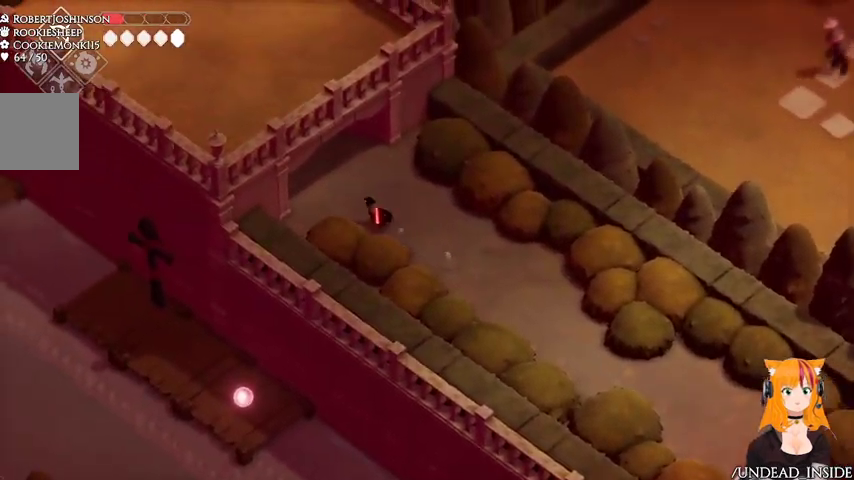
{"buttons": ["A"], "left_stick": "up-left", "right_stick": "center", "button_events": []}
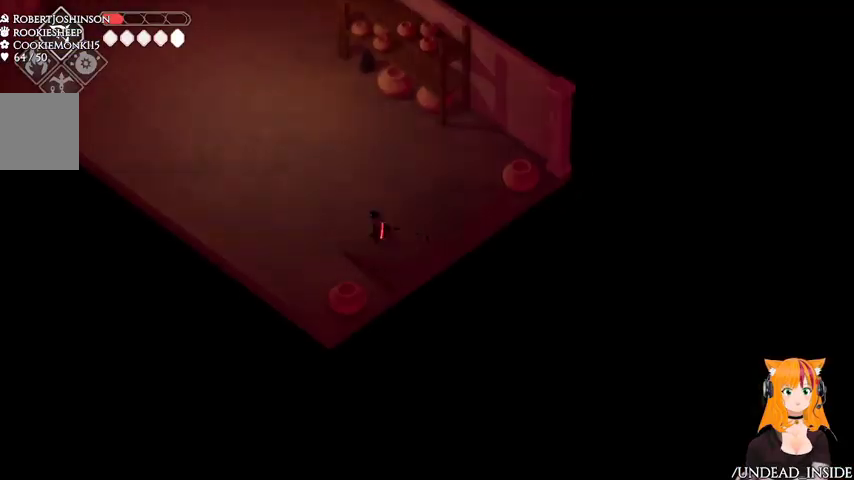
{"buttons": [], "left_stick": "up-left", "right_stick": "center", "button_events": [[33, "A", "up"]]}
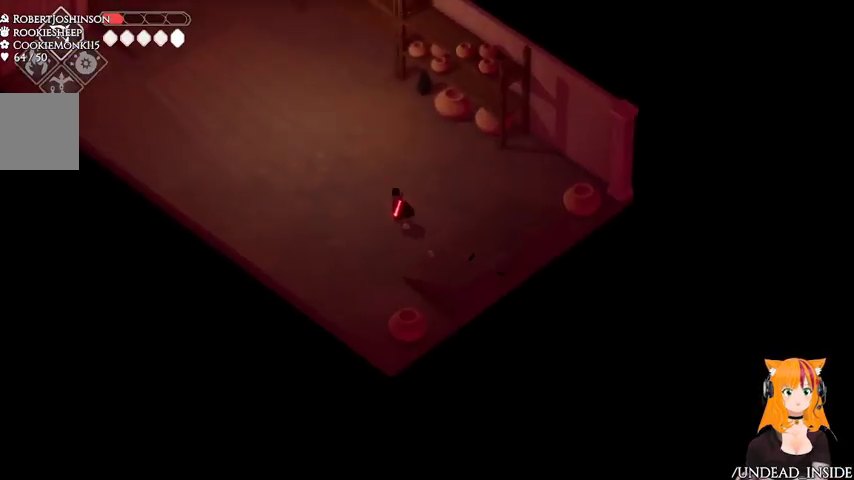
{"buttons": [], "left_stick": "up-left", "right_stick": "center", "button_events": []}
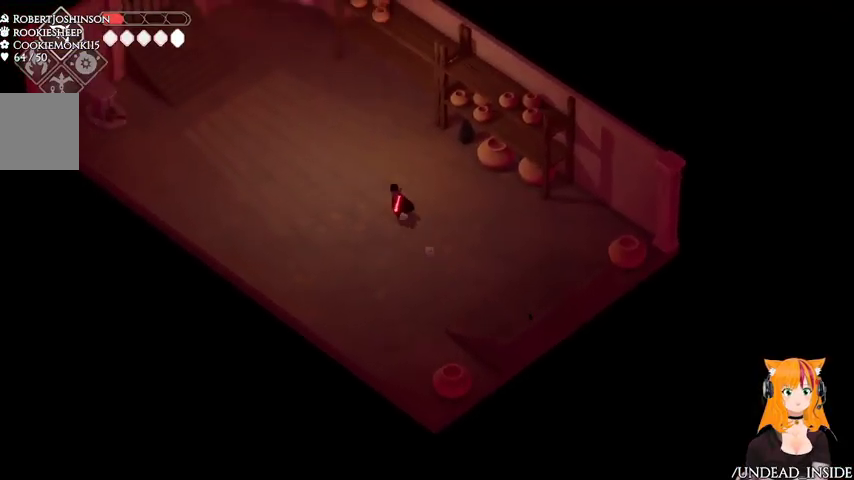
{"buttons": [], "left_stick": "up-left", "right_stick": "center", "button_events": []}
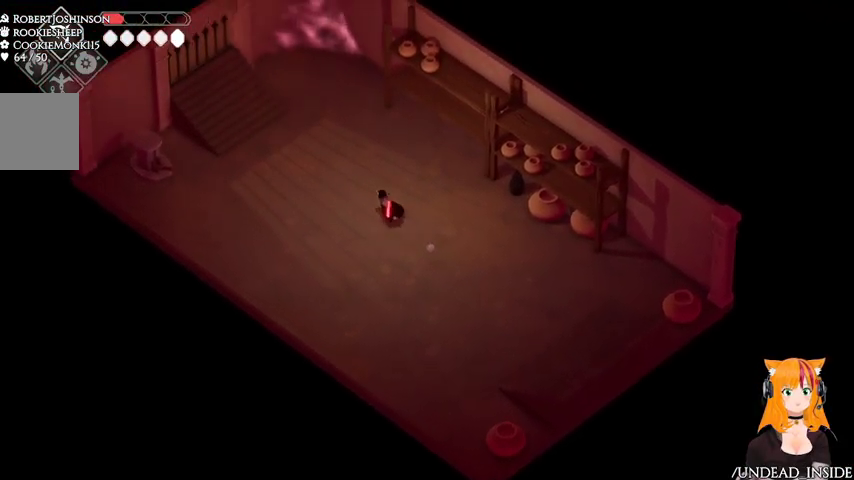
{"buttons": [], "left_stick": "left", "right_stick": "center", "button_events": []}
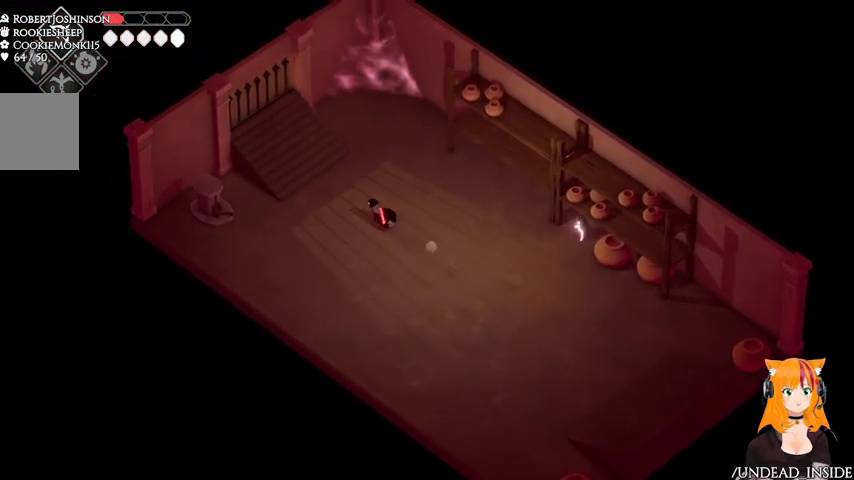
{"buttons": [], "left_stick": "right", "right_stick": "center", "button_events": []}
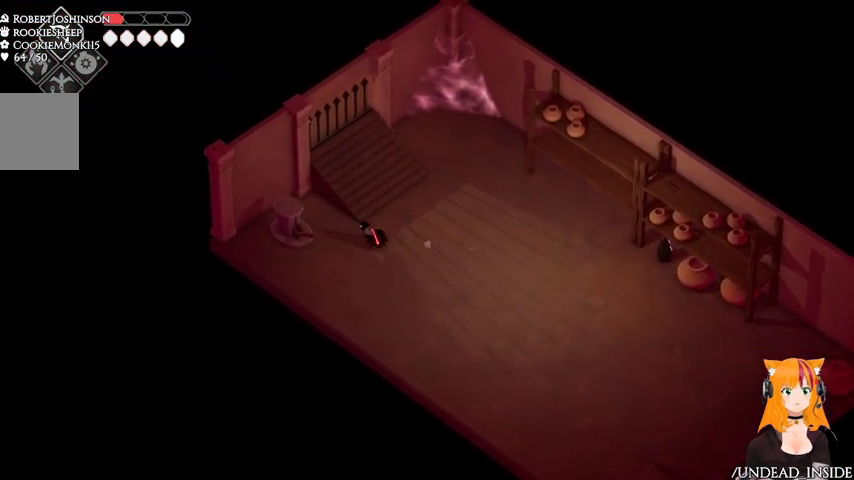
{"buttons": [], "left_stick": "right", "right_stick": "center", "button_events": []}
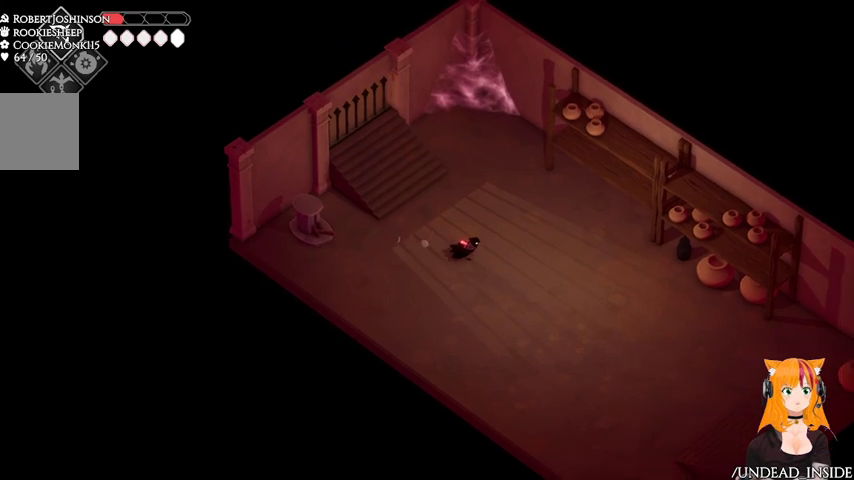
{"buttons": [], "left_stick": "right", "right_stick": "center", "button_events": [[33, "A", "down"], [267, "A", "up"]]}
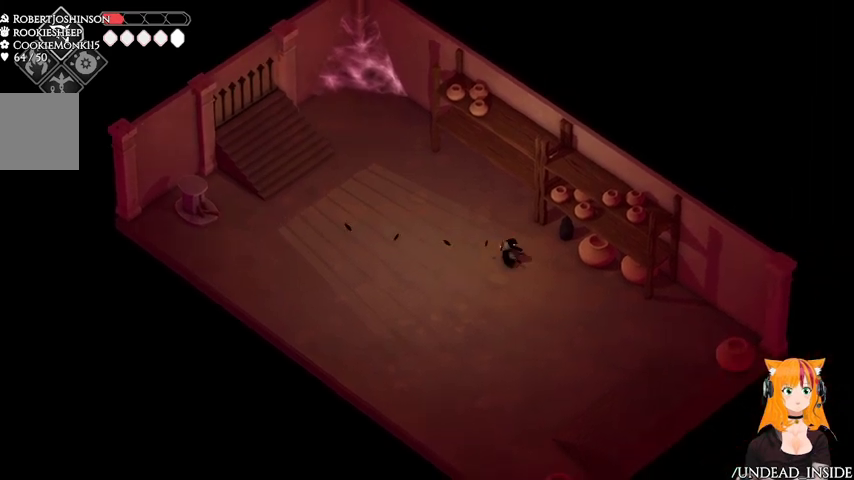
{"buttons": [], "left_stick": "center", "right_stick": "center", "button_events": [[267, "Y", "down"], [367, "Y", "up"]]}
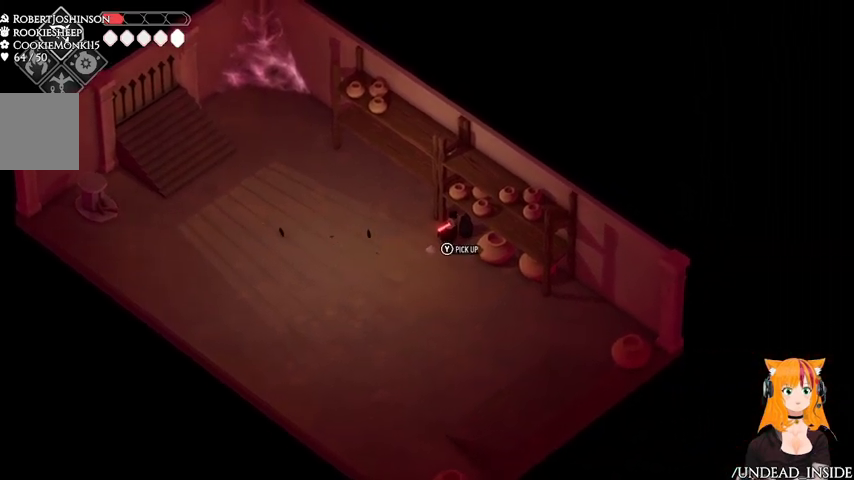
{"buttons": [], "left_stick": "center", "right_stick": "center", "button_events": []}
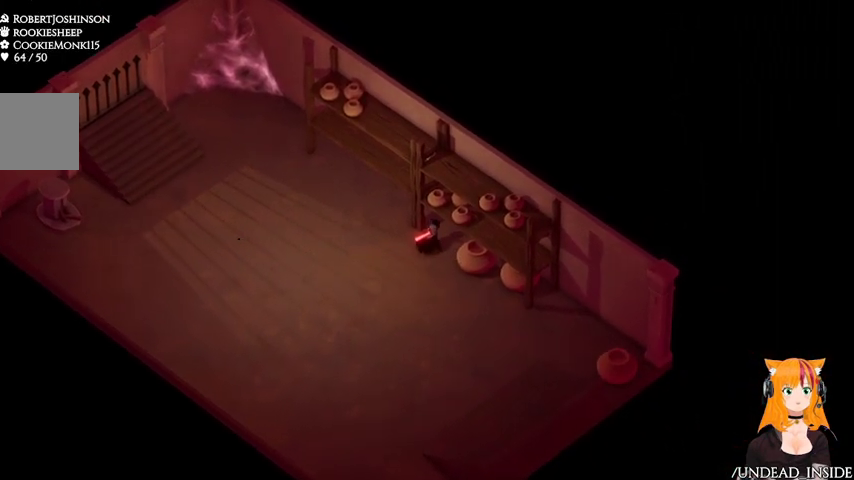
{"buttons": [], "left_stick": "center", "right_stick": "center"}
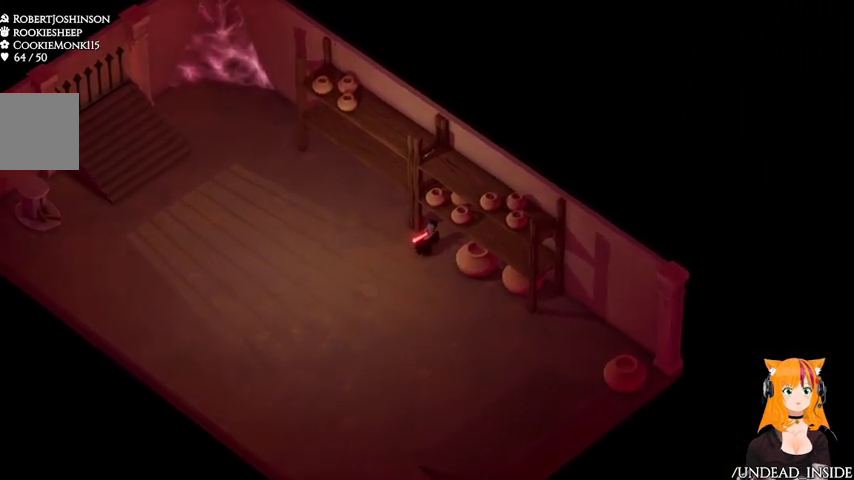
{"buttons": [], "left_stick": "center", "right_stick": "center"}